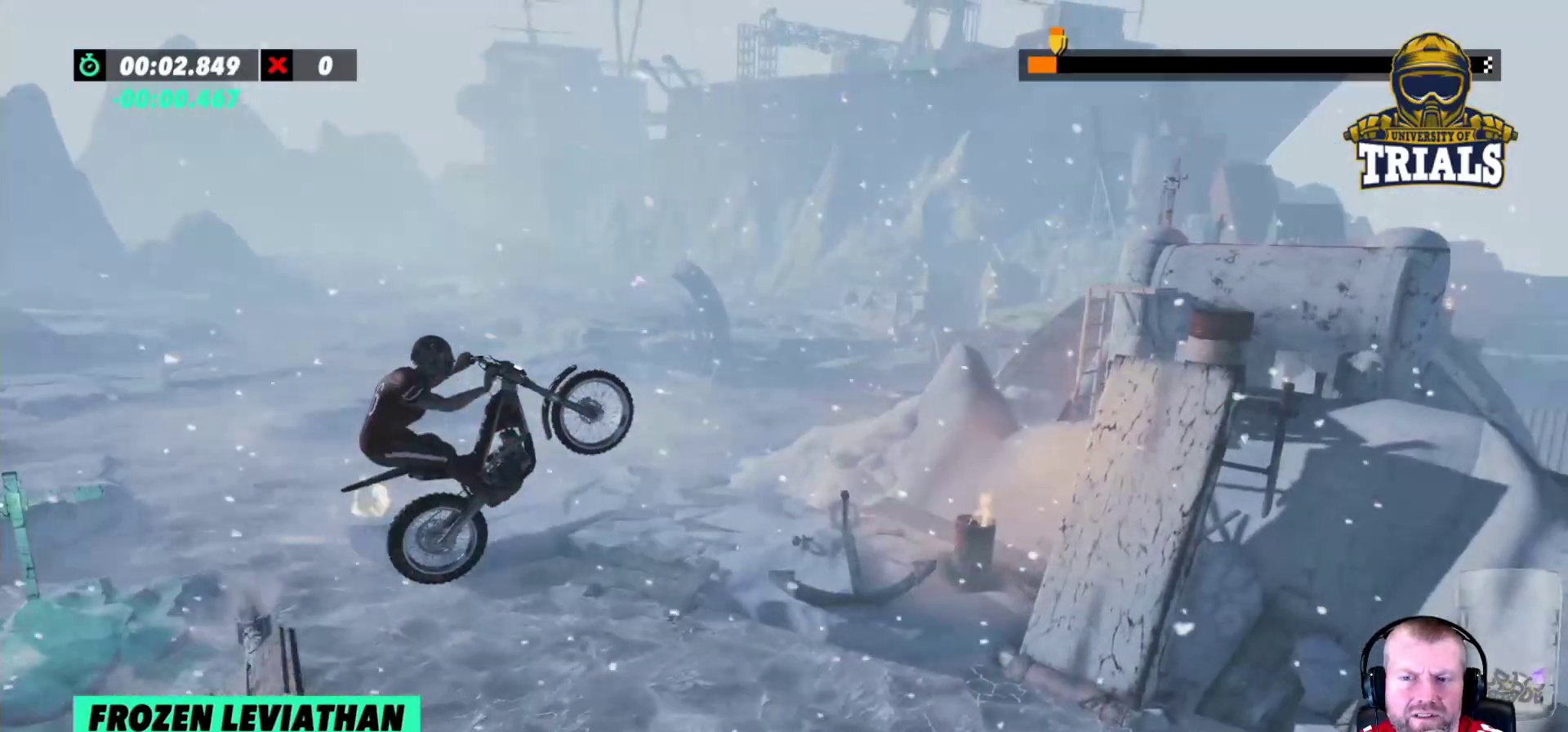
Gameplay with a controller (Xbox layout); each line is a JSON object with the inputs held at the frame after it. "events" lists button and stick changes between this image and that frame as [ms after this image, input, new state], when the widget could be followed in between. Not read: A B DPAD_DOWN DPAD_LEFT DPAD_RIGHT DPAD_UP L1 L3 R1 R3 SELECT START X Y right_stick.
{"buttons": [], "left_stick": "center", "events": []}
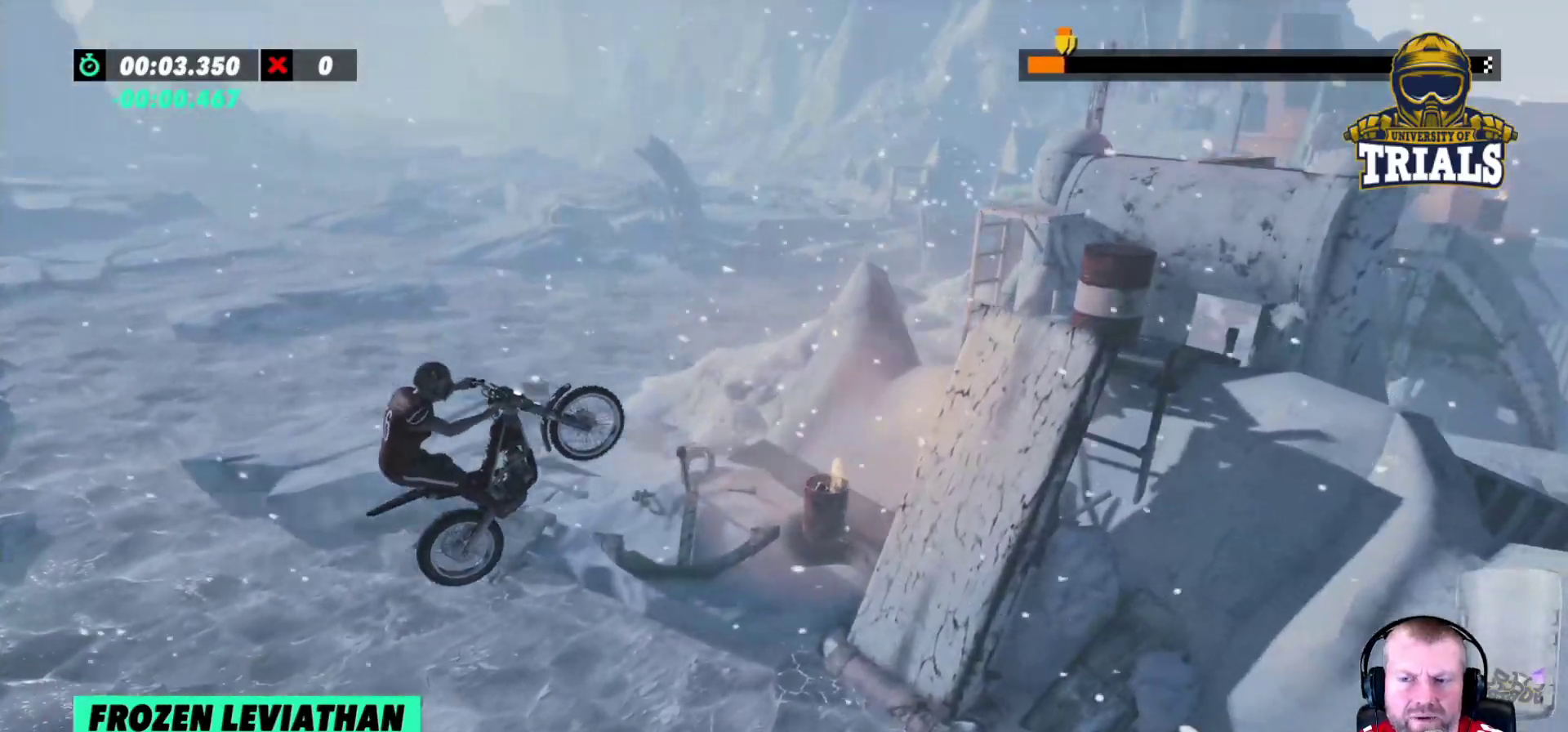
{"buttons": [], "left_stick": "center", "events": [[133, "left_stick", "left"], [267, "left_stick", "center"]]}
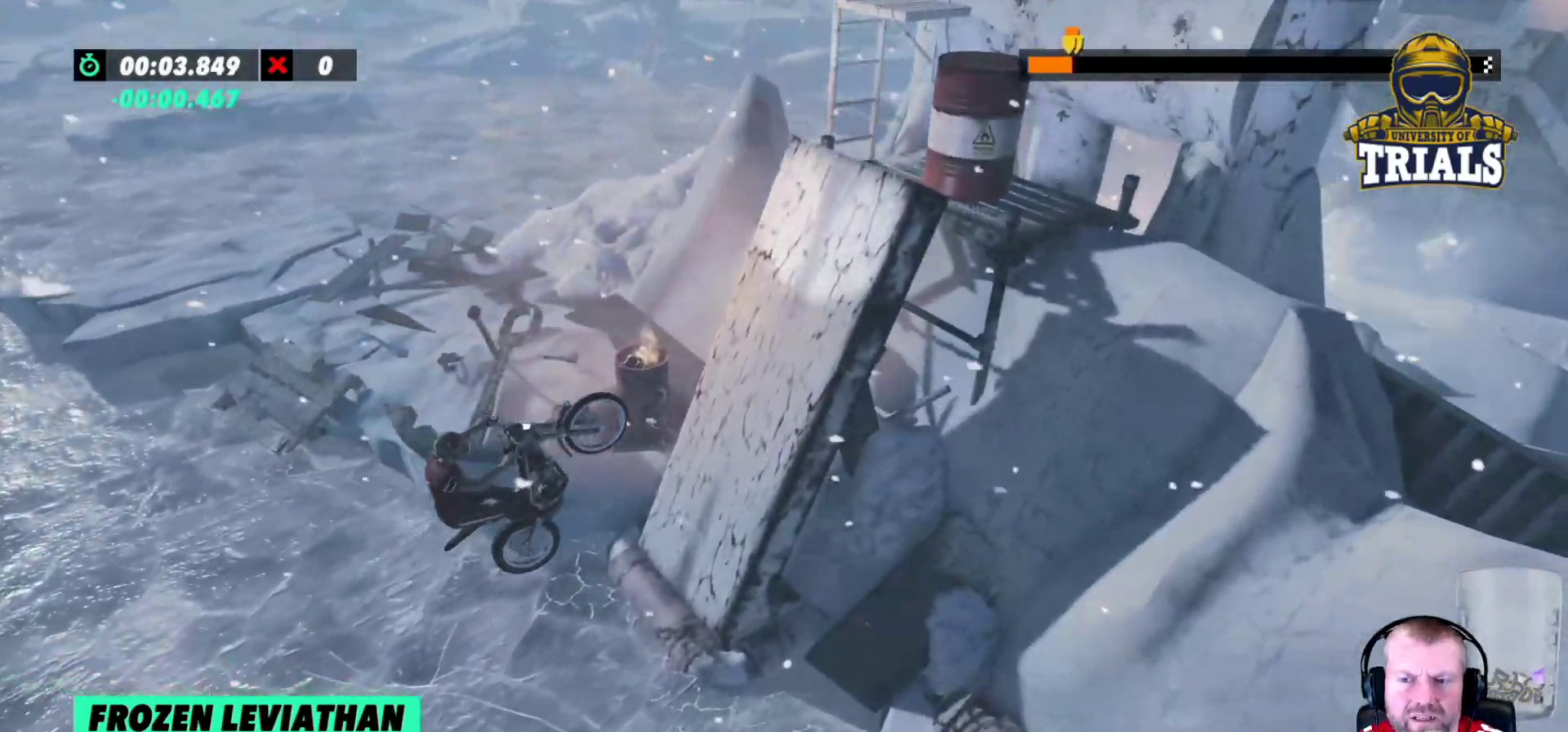
{"buttons": ["R2"], "left_stick": "right", "events": [[50, "left_stick", "right"], [100, "R2", "down"]]}
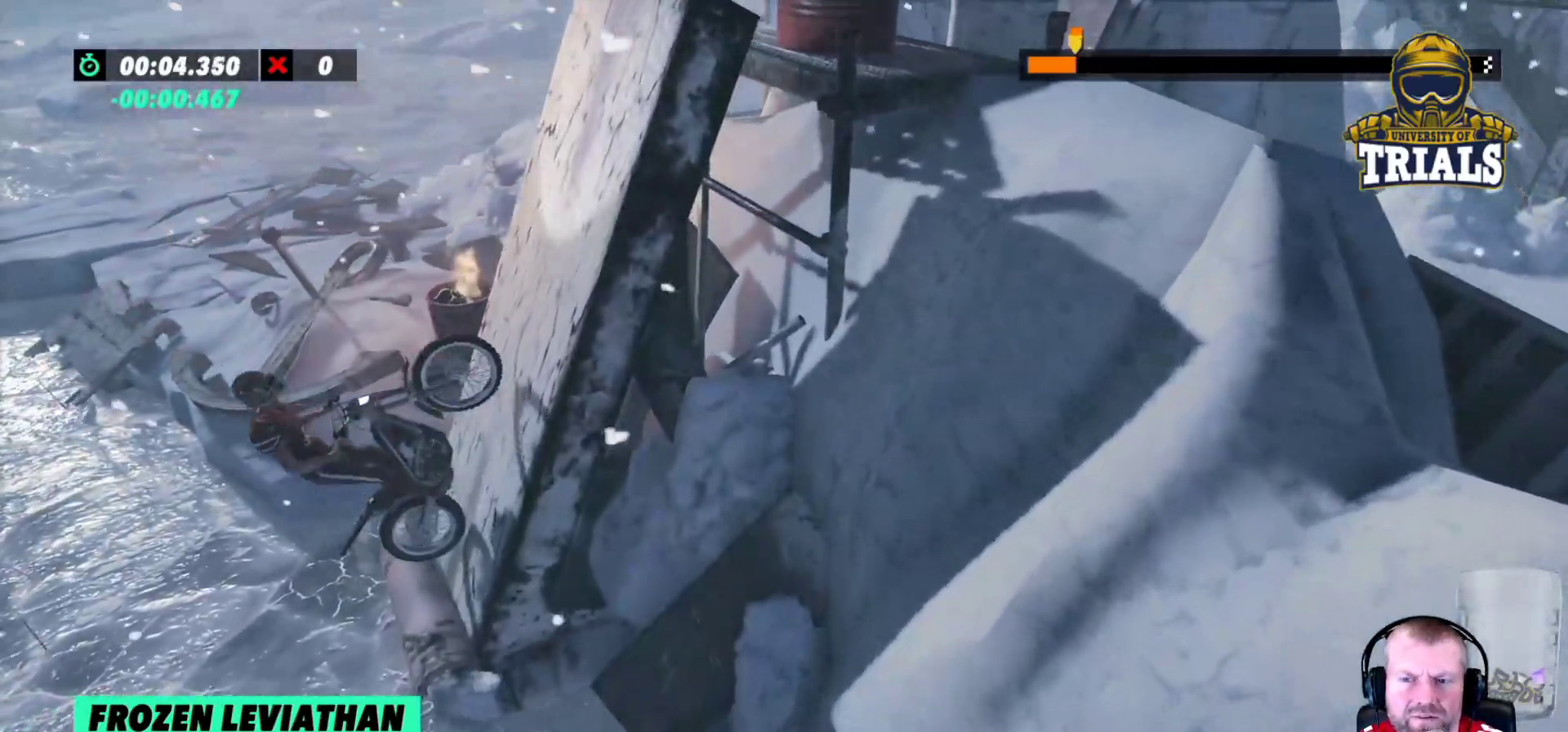
{"buttons": [], "left_stick": "center", "events": [[133, "R2", "up"], [217, "left_stick", "left"], [400, "left_stick", "center"]]}
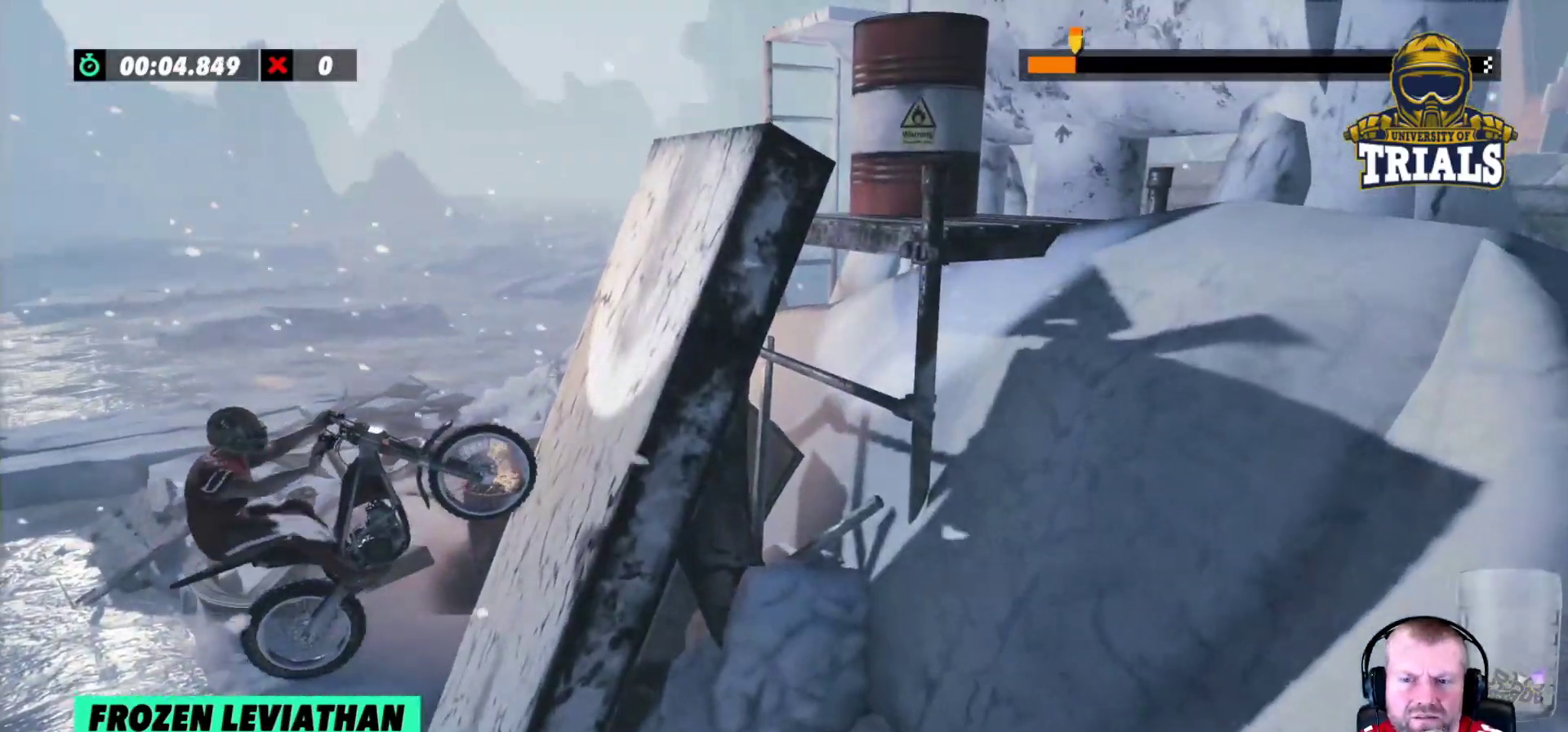
{"buttons": ["R2"], "left_stick": "right", "events": [[33, "left_stick", "left"], [183, "left_stick", "center"], [267, "left_stick", "right"], [350, "R2", "down"]]}
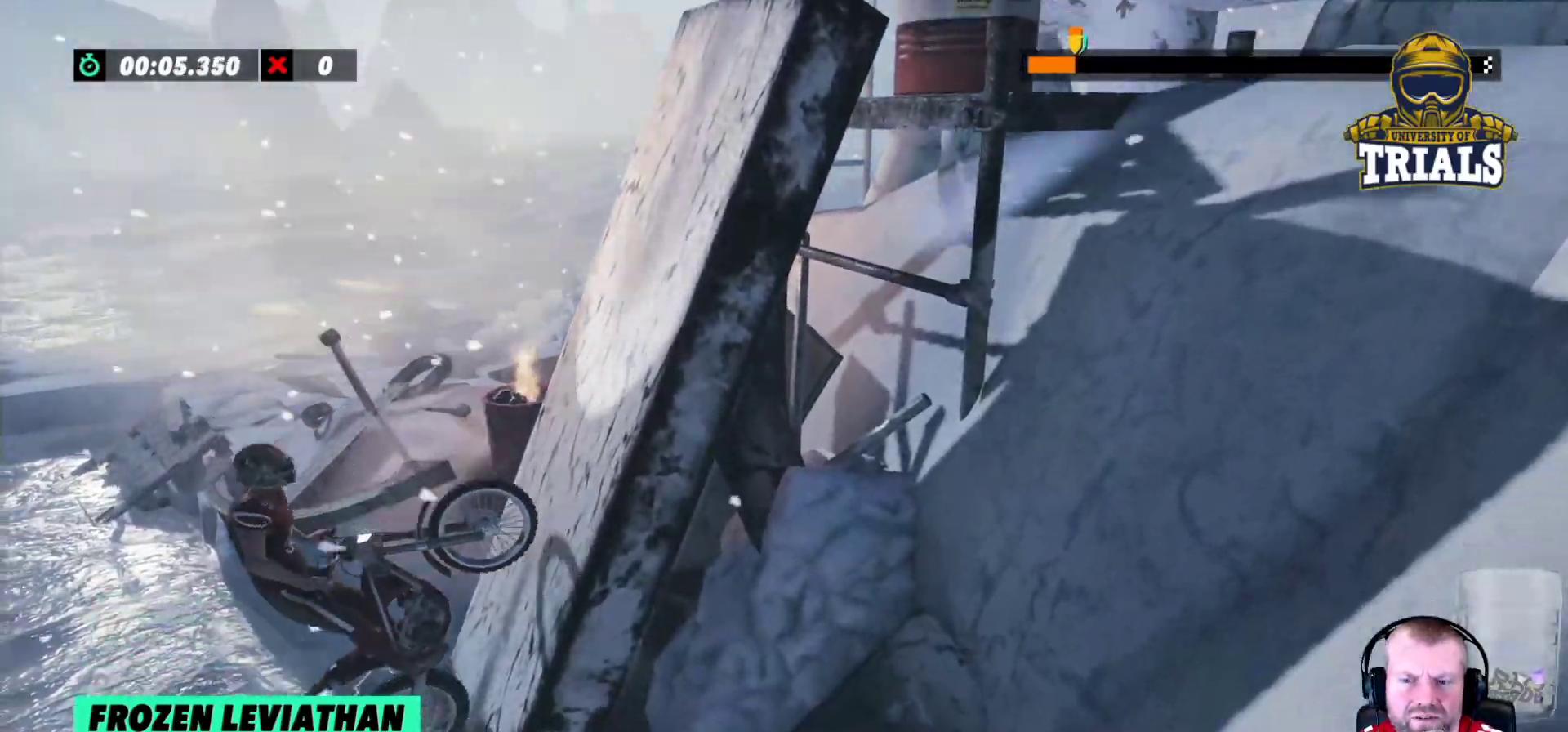
{"buttons": [], "left_stick": "right", "events": [[500, "R2", "up"]]}
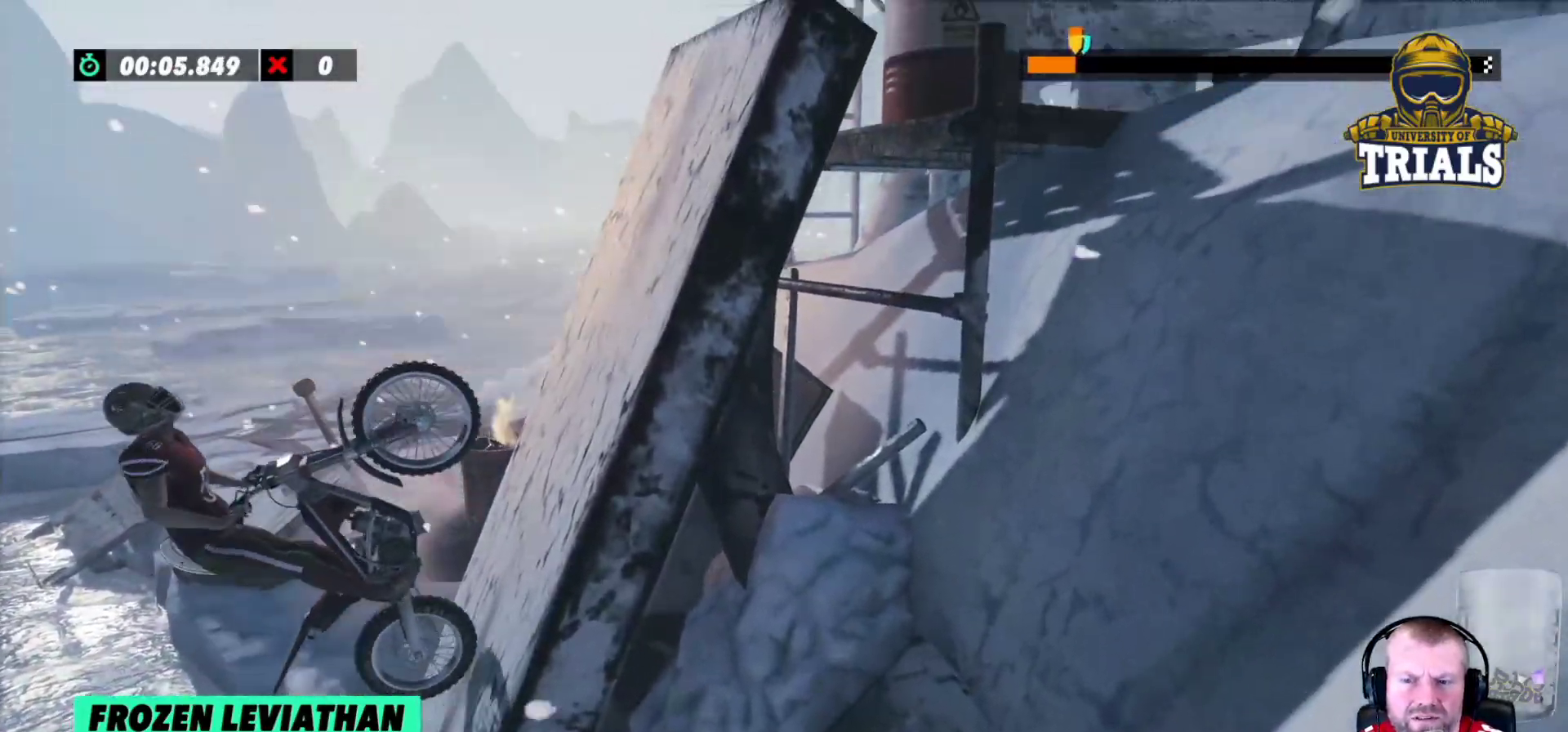
{"buttons": [], "left_stick": "center", "events": [[100, "left_stick", "center"]]}
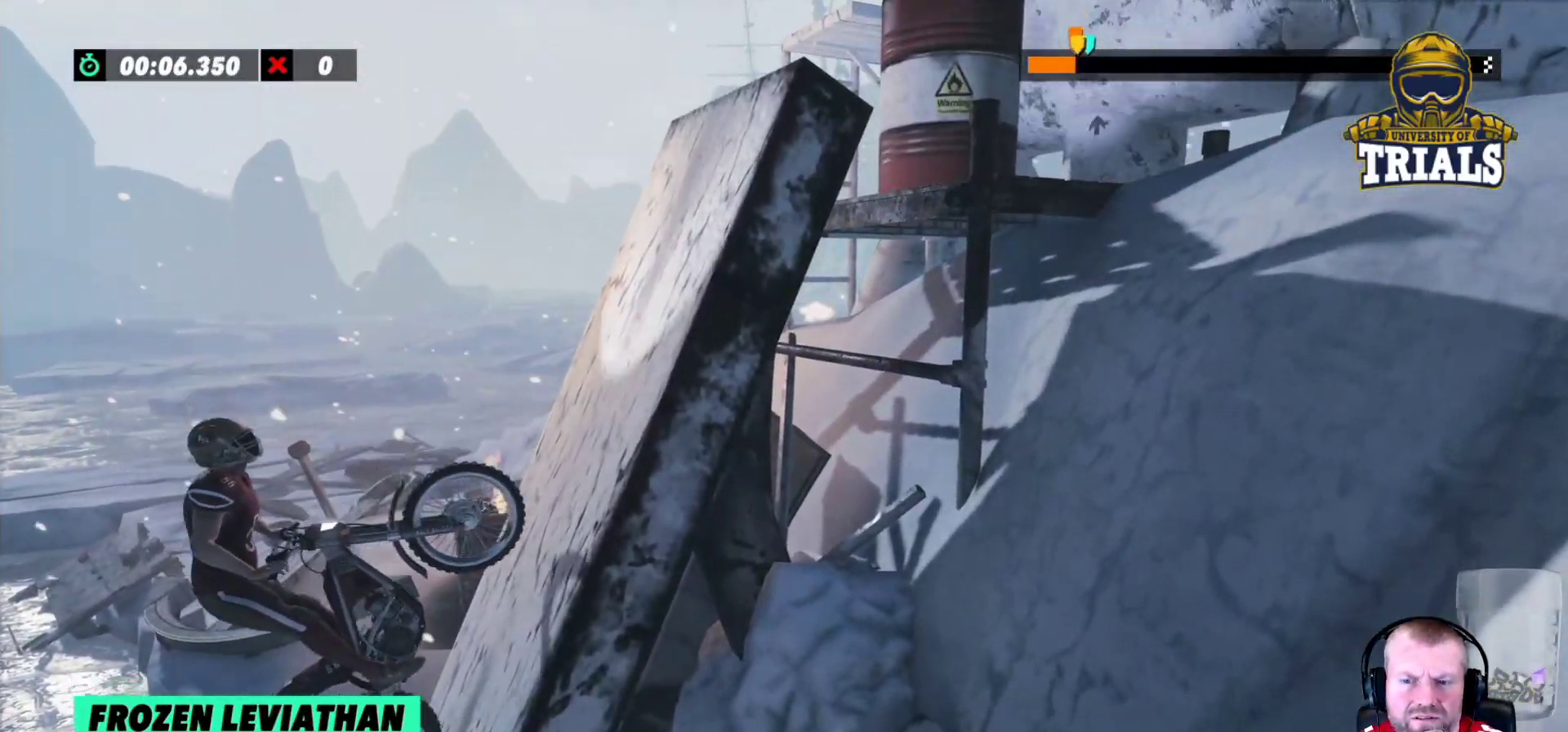
{"buttons": ["R2"], "left_stick": "right", "events": [[17, "R2", "down"], [100, "left_stick", "right"]]}
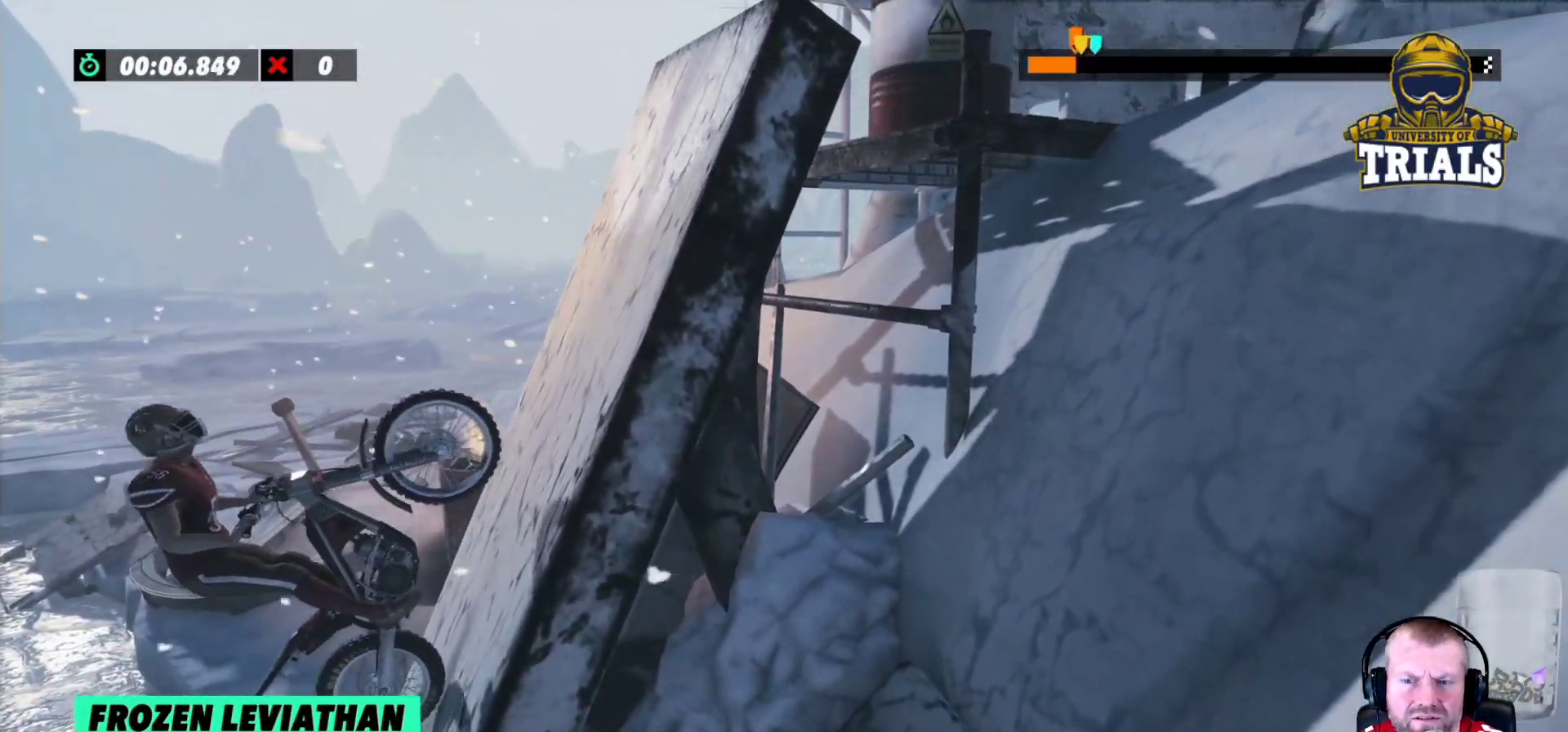
{"buttons": ["R2"], "left_stick": "right", "events": [[167, "R2", "up"], [417, "R2", "down"]]}
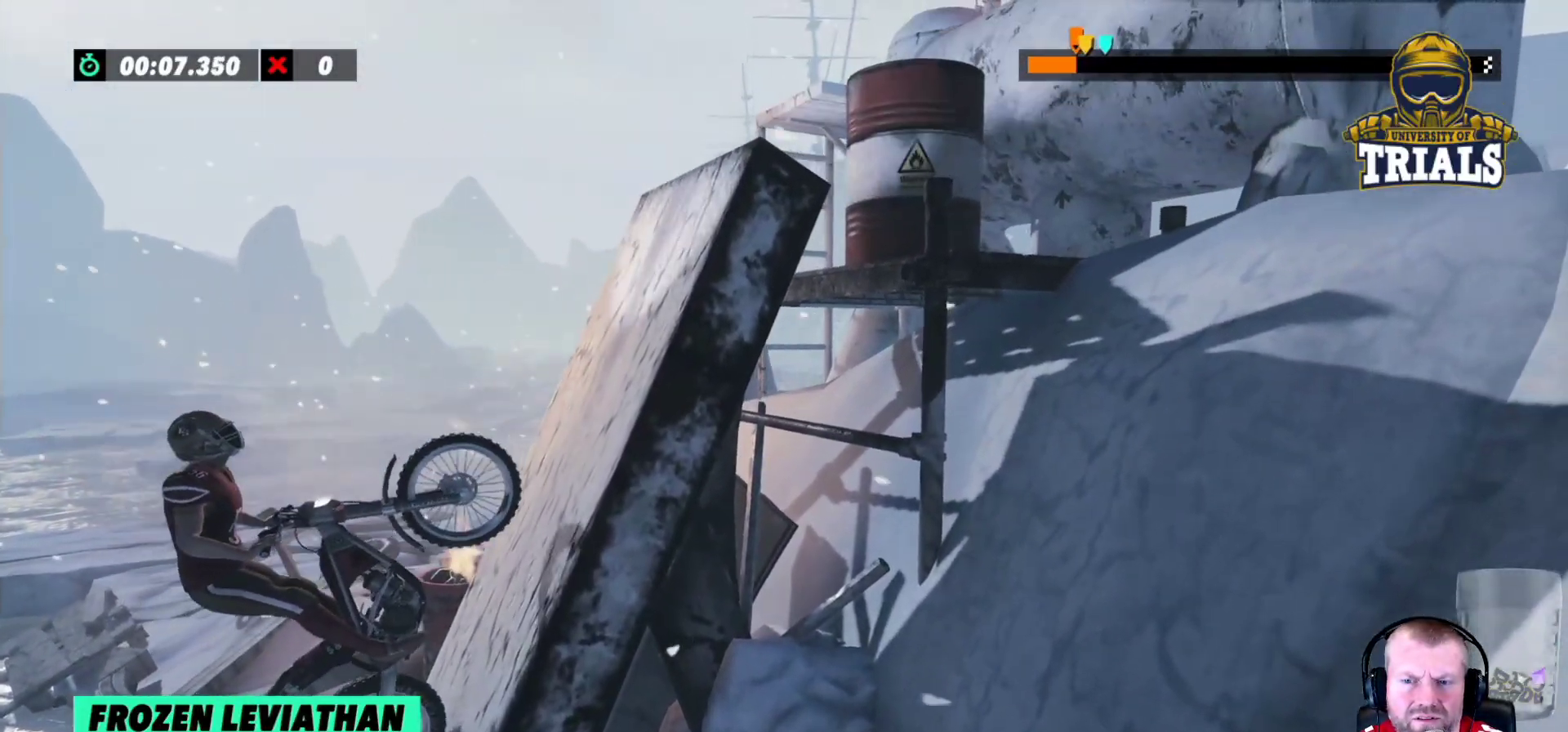
{"buttons": ["R2"], "left_stick": "right", "events": []}
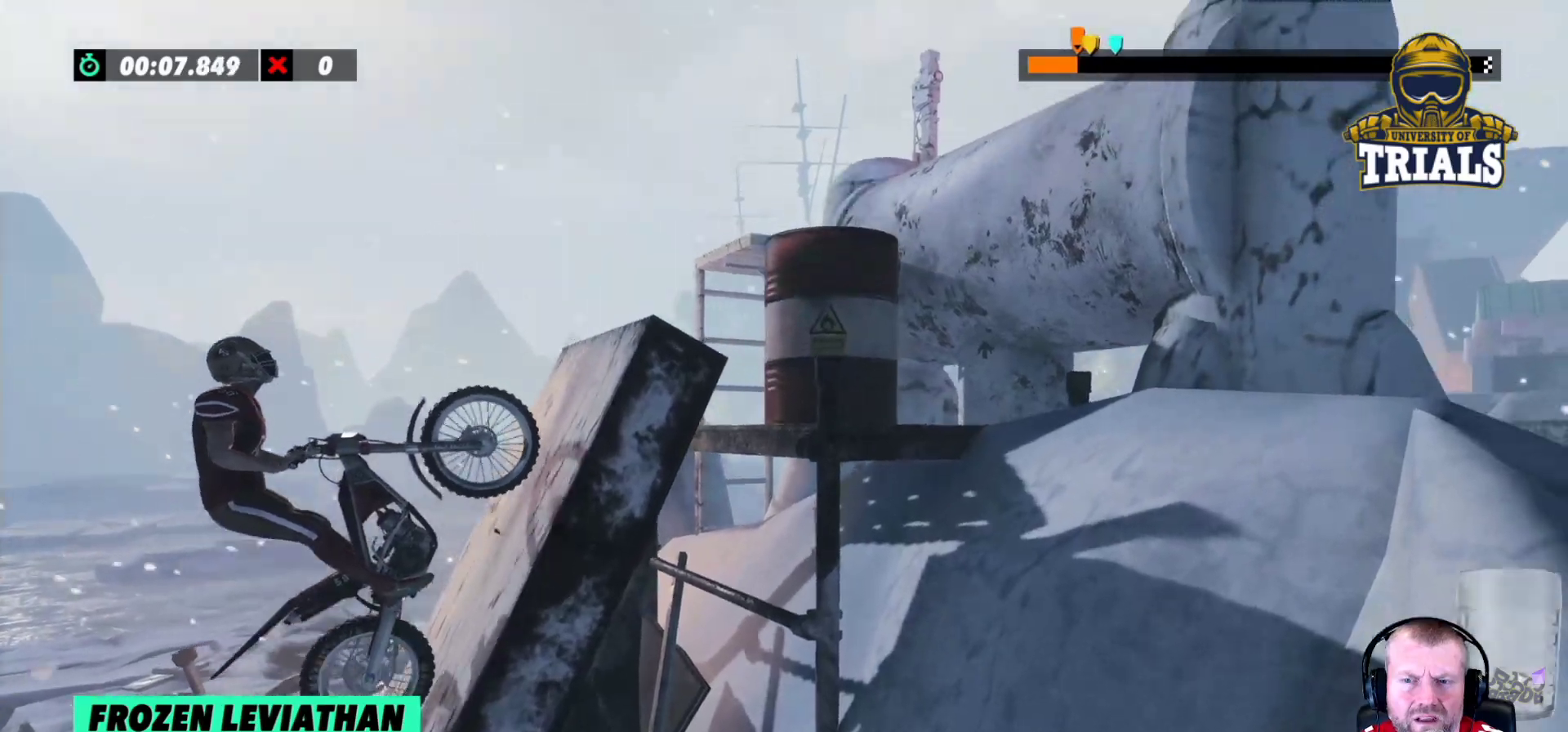
{"buttons": ["R2"], "left_stick": "right", "events": []}
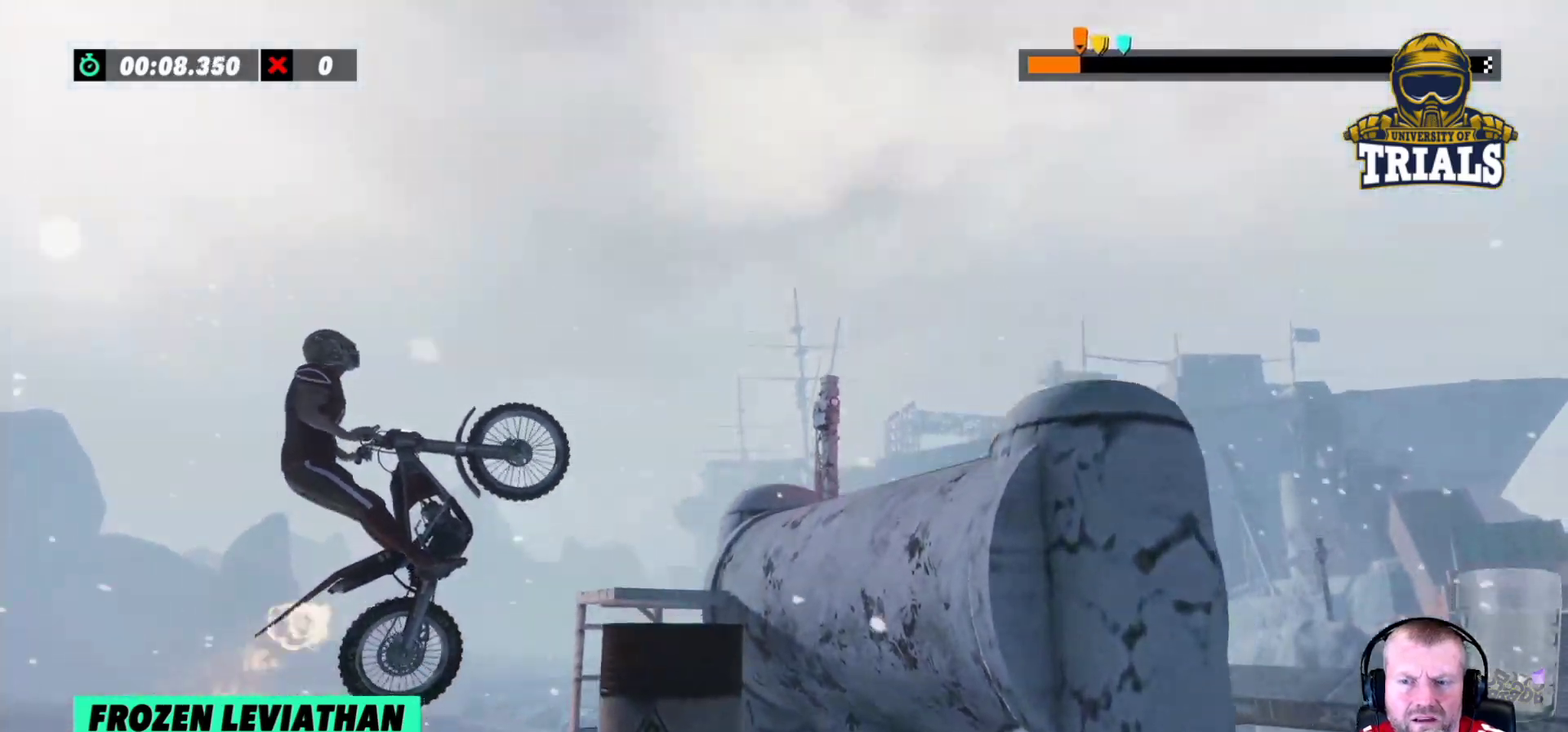
{"buttons": [], "left_stick": "center", "events": [[150, "left_stick", "left"], [300, "R2", "up"], [383, "left_stick", "center"]]}
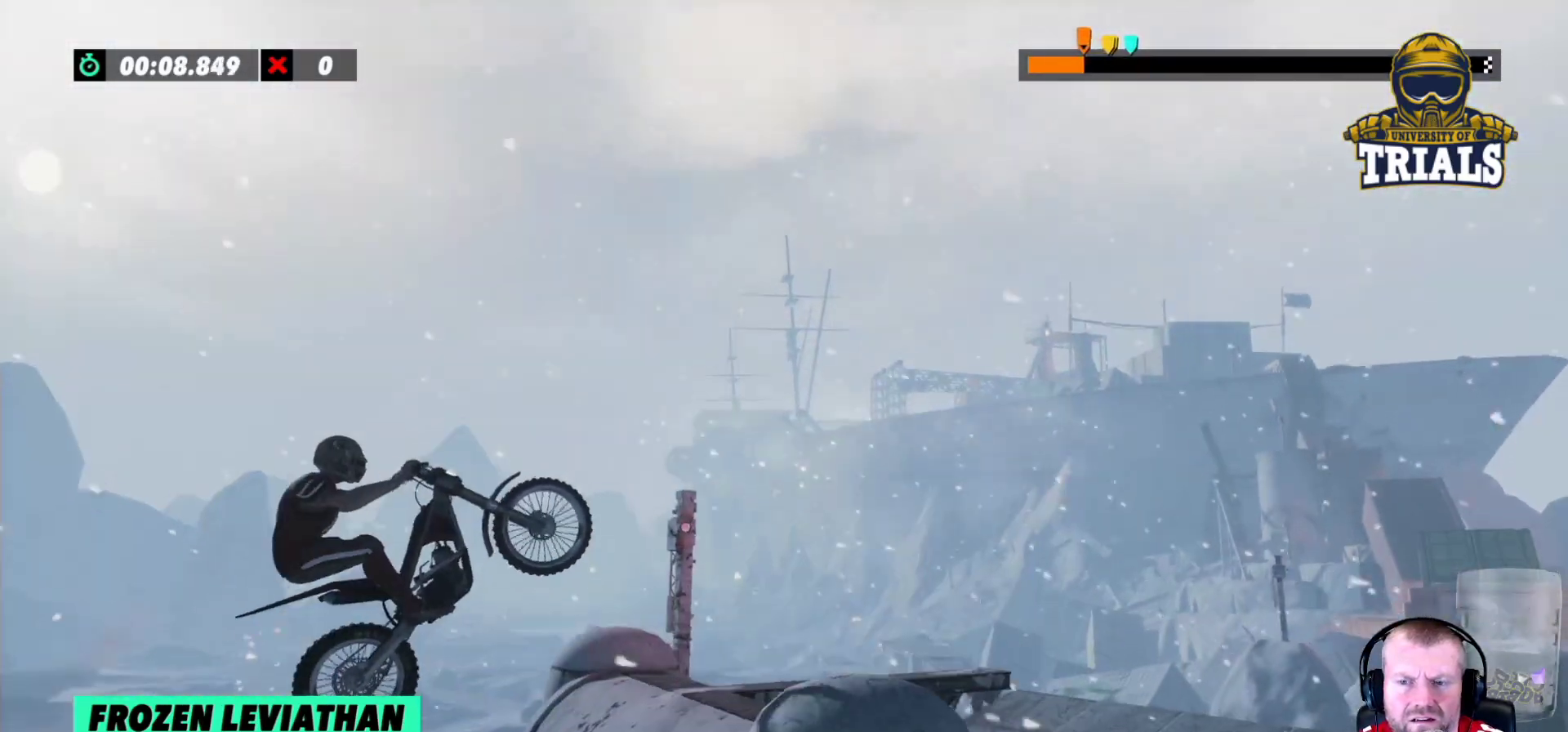
{"buttons": ["R2"], "left_stick": "left", "events": [[350, "R2", "down"], [417, "left_stick", "left"]]}
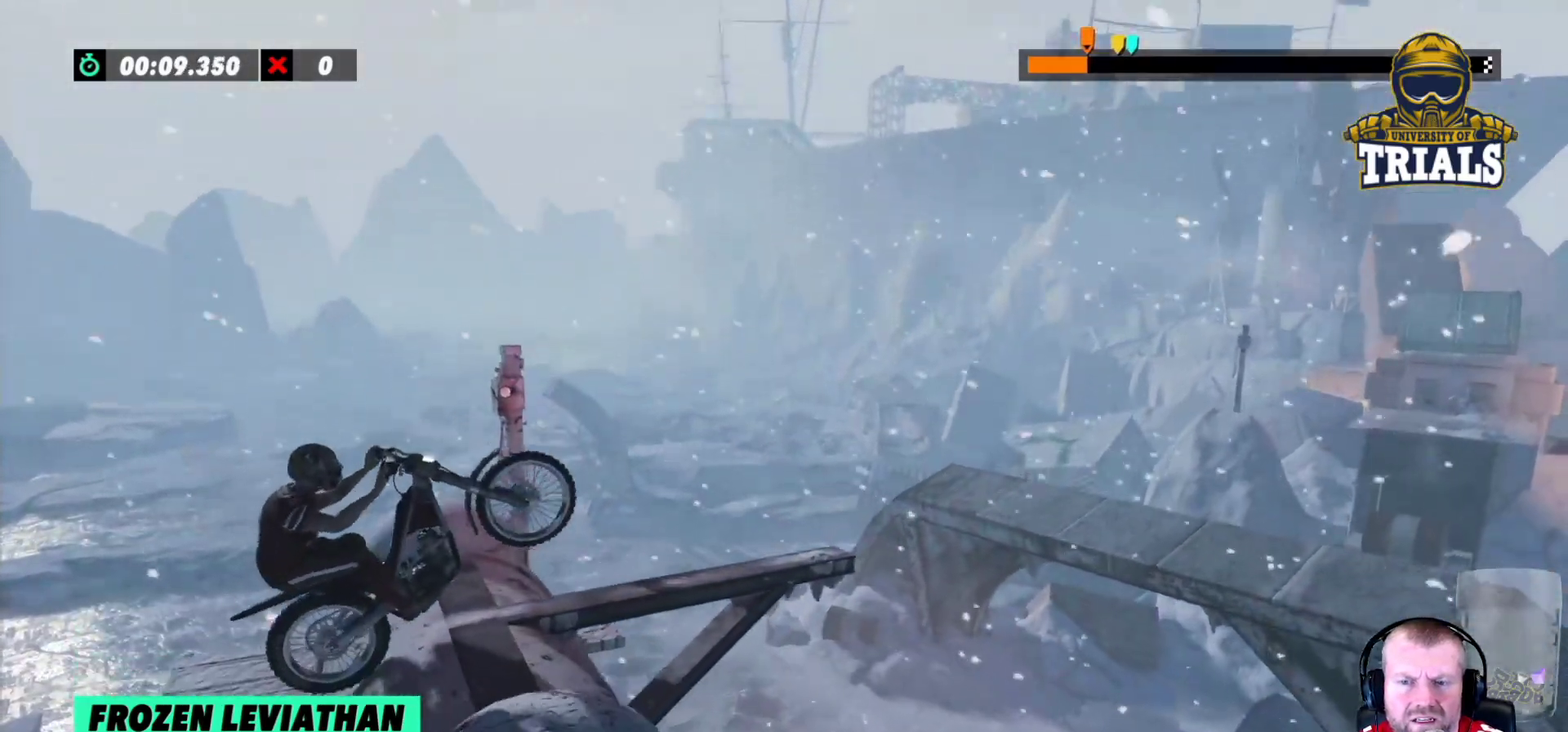
{"buttons": ["R2"], "left_stick": "center", "events": [[50, "R2", "up"], [150, "left_stick", "center"], [400, "R2", "down"]]}
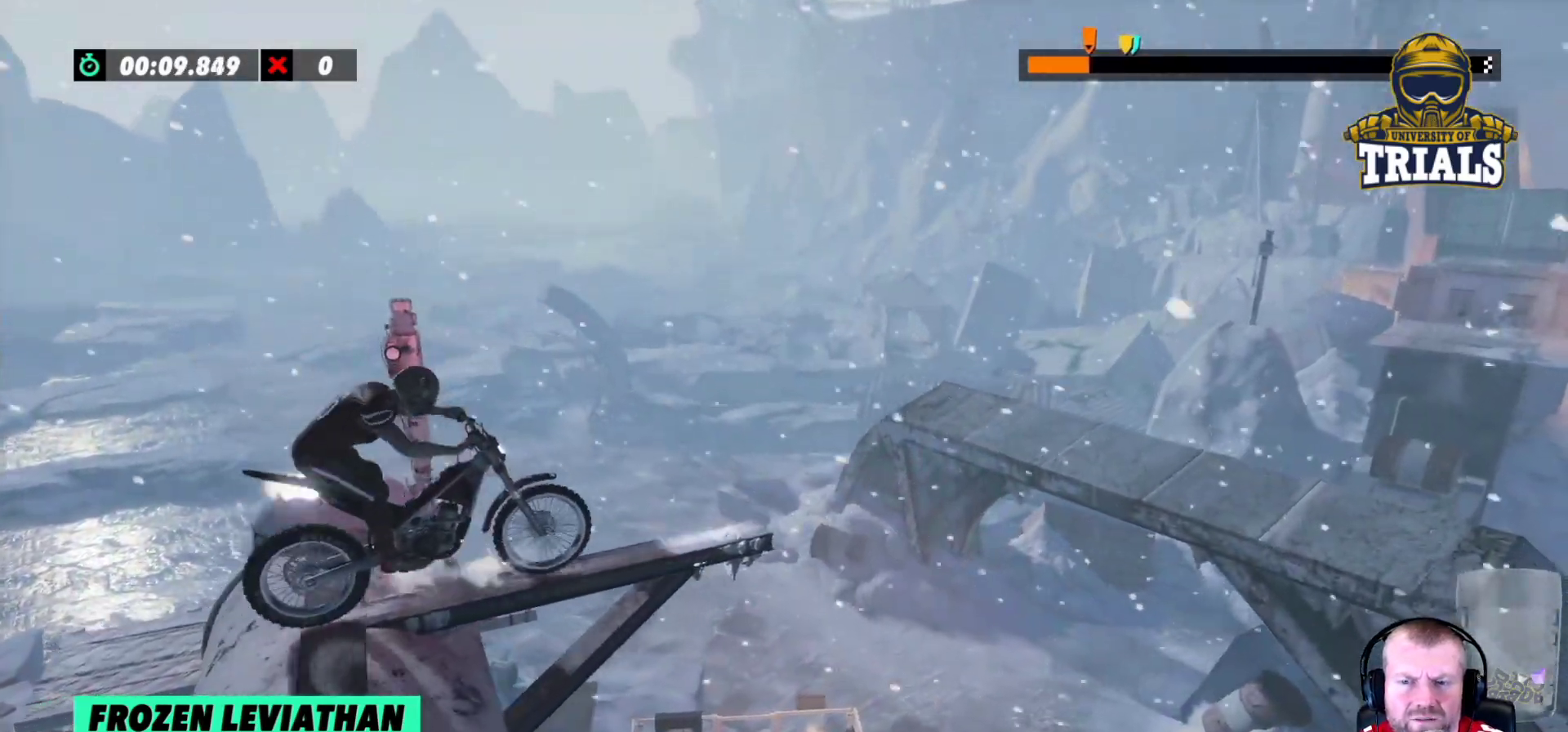
{"buttons": ["R2"], "left_stick": "right", "events": [[350, "left_stick", "right"]]}
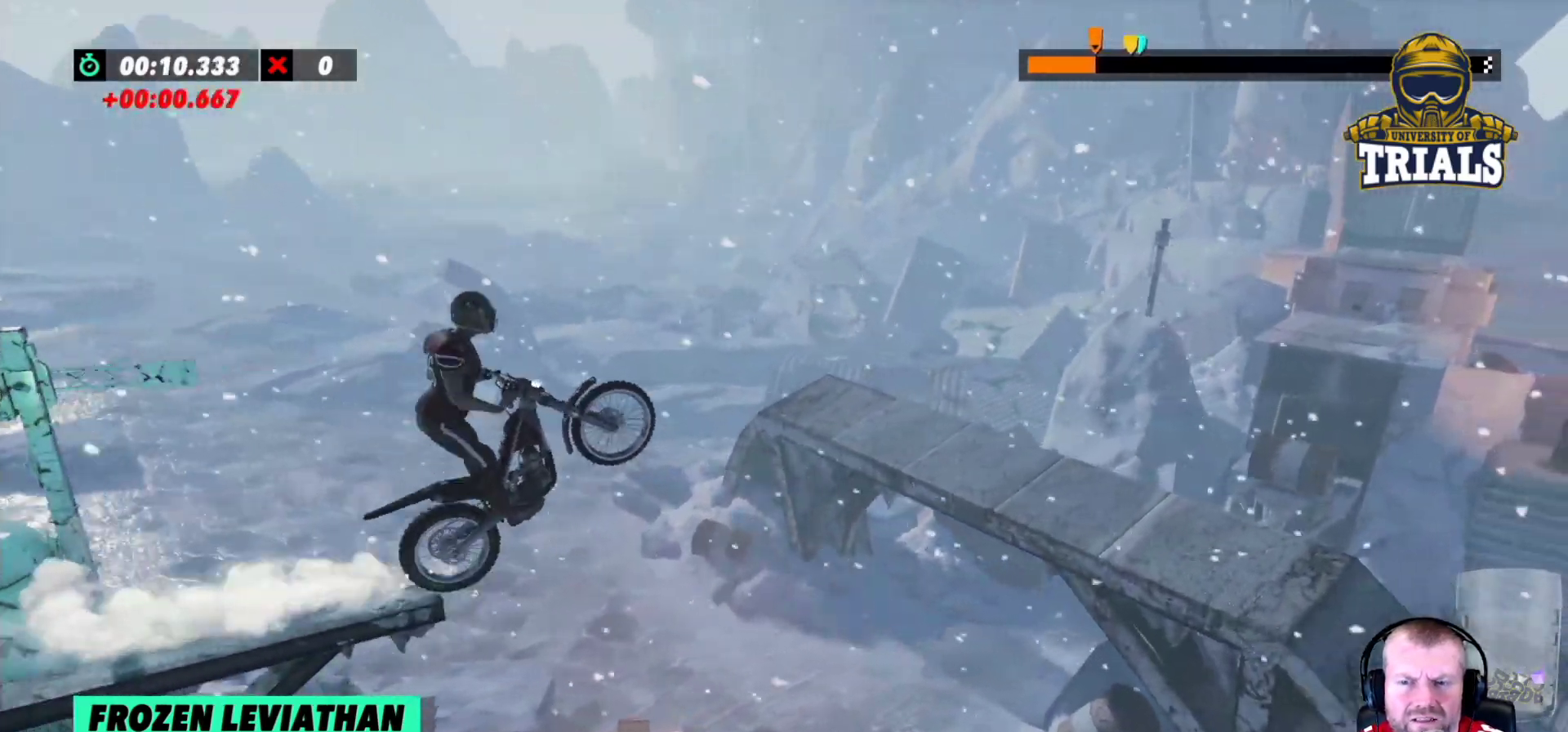
{"buttons": [], "left_stick": "center", "events": [[133, "left_stick", "left"], [283, "R2", "up"], [283, "left_stick", "center"]]}
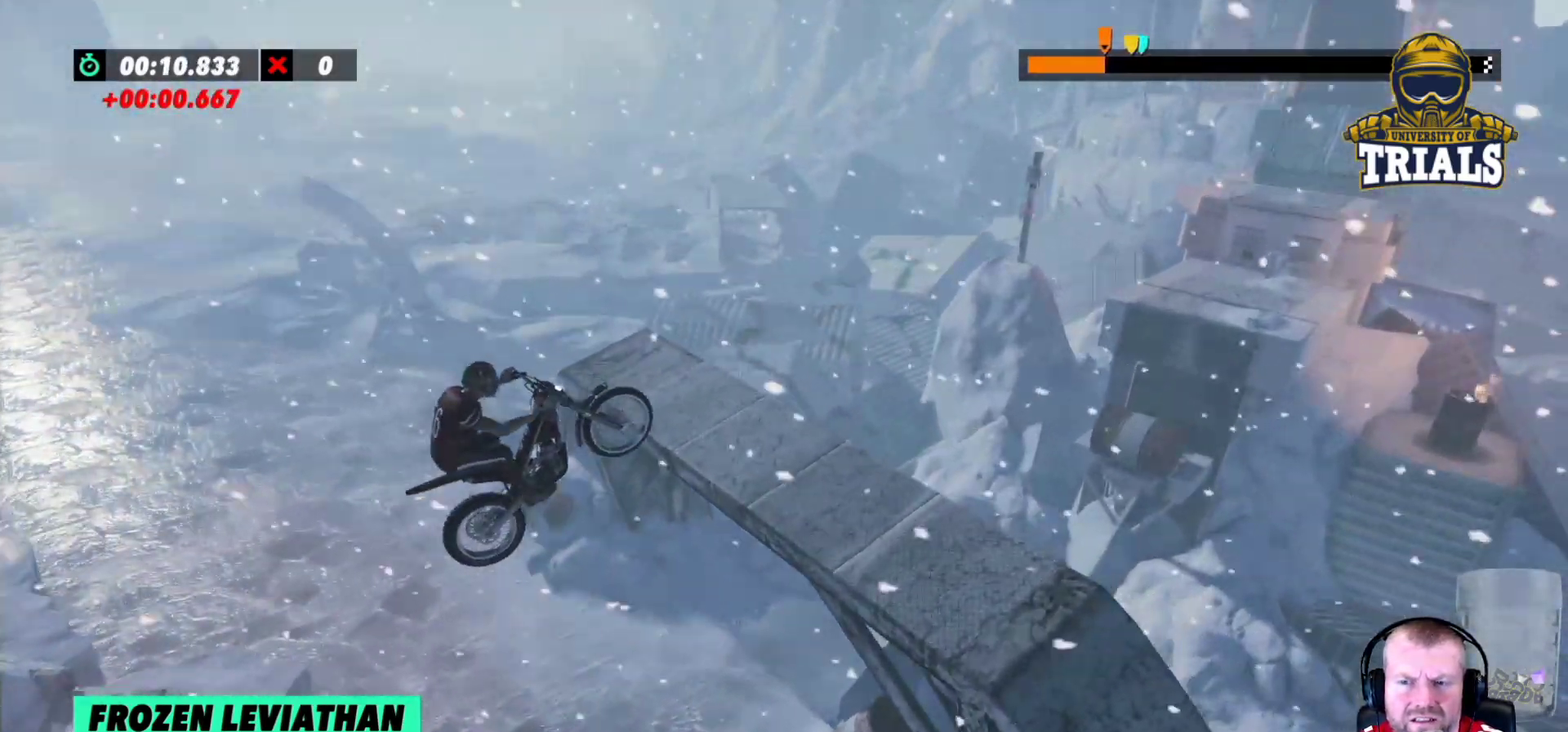
{"buttons": ["R2"], "left_stick": "left", "events": [[283, "R2", "down"], [433, "left_stick", "left"]]}
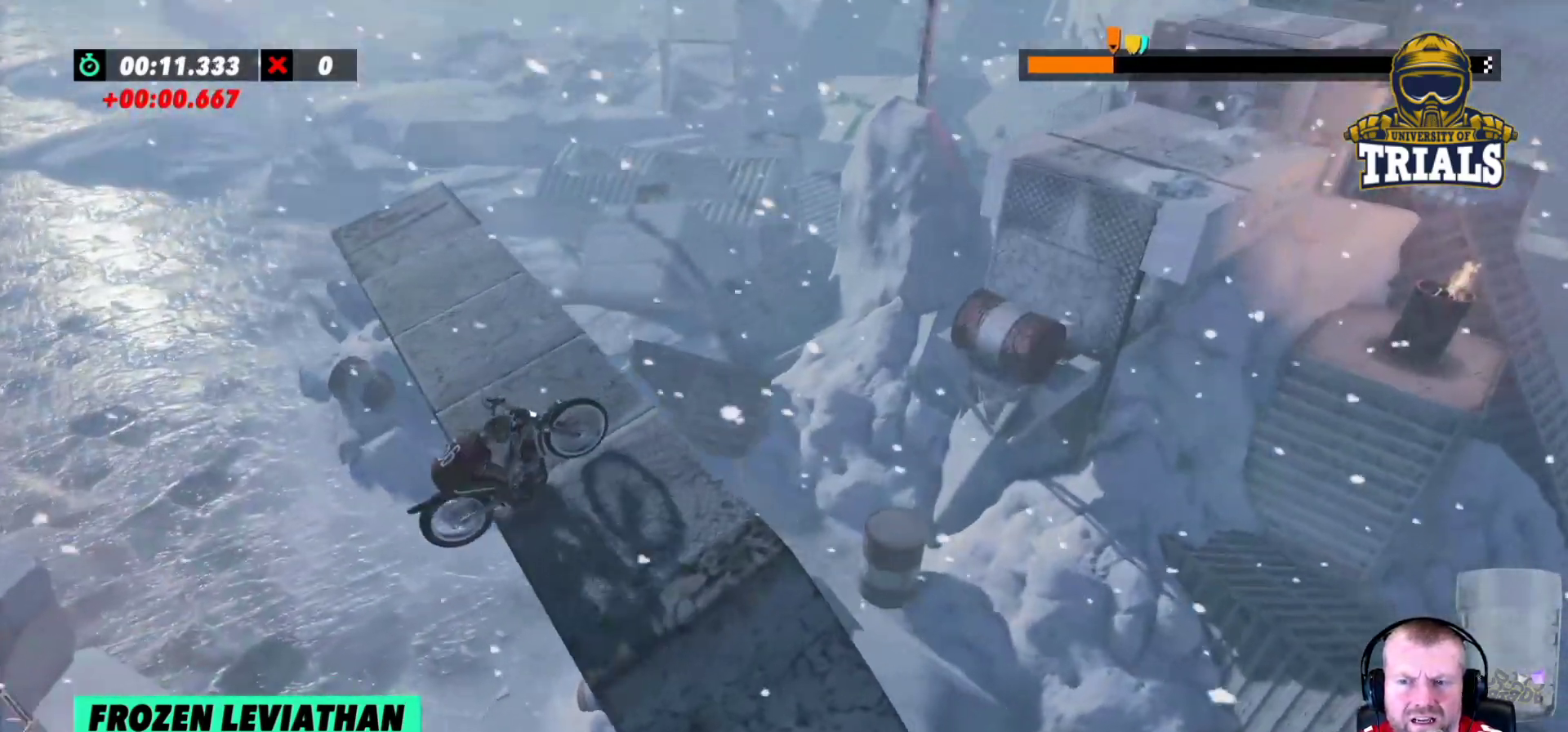
{"buttons": ["R2"], "left_stick": "right", "events": [[250, "left_stick", "right"]]}
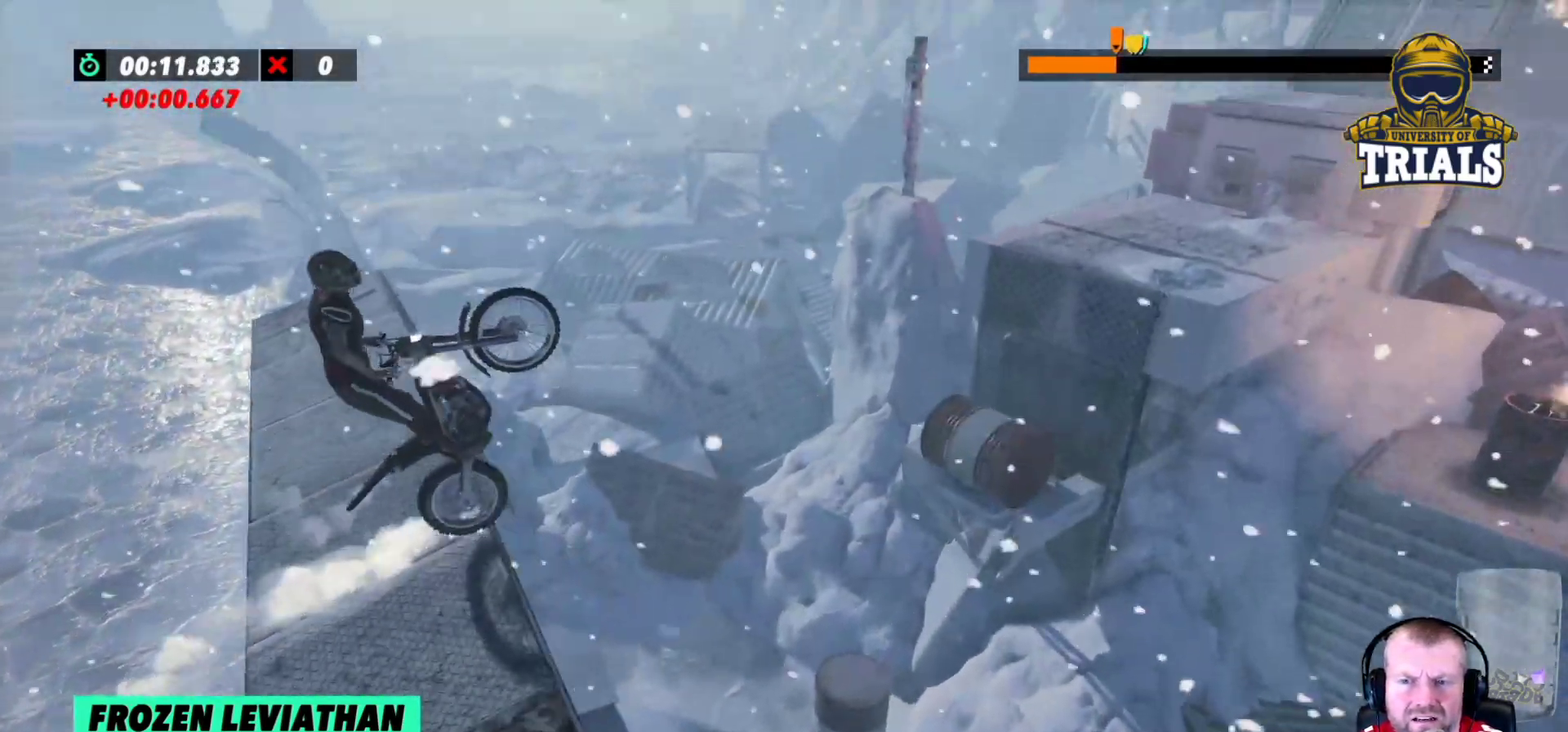
{"buttons": [], "left_stick": "center", "events": [[50, "left_stick", "center"], [67, "R2", "up"]]}
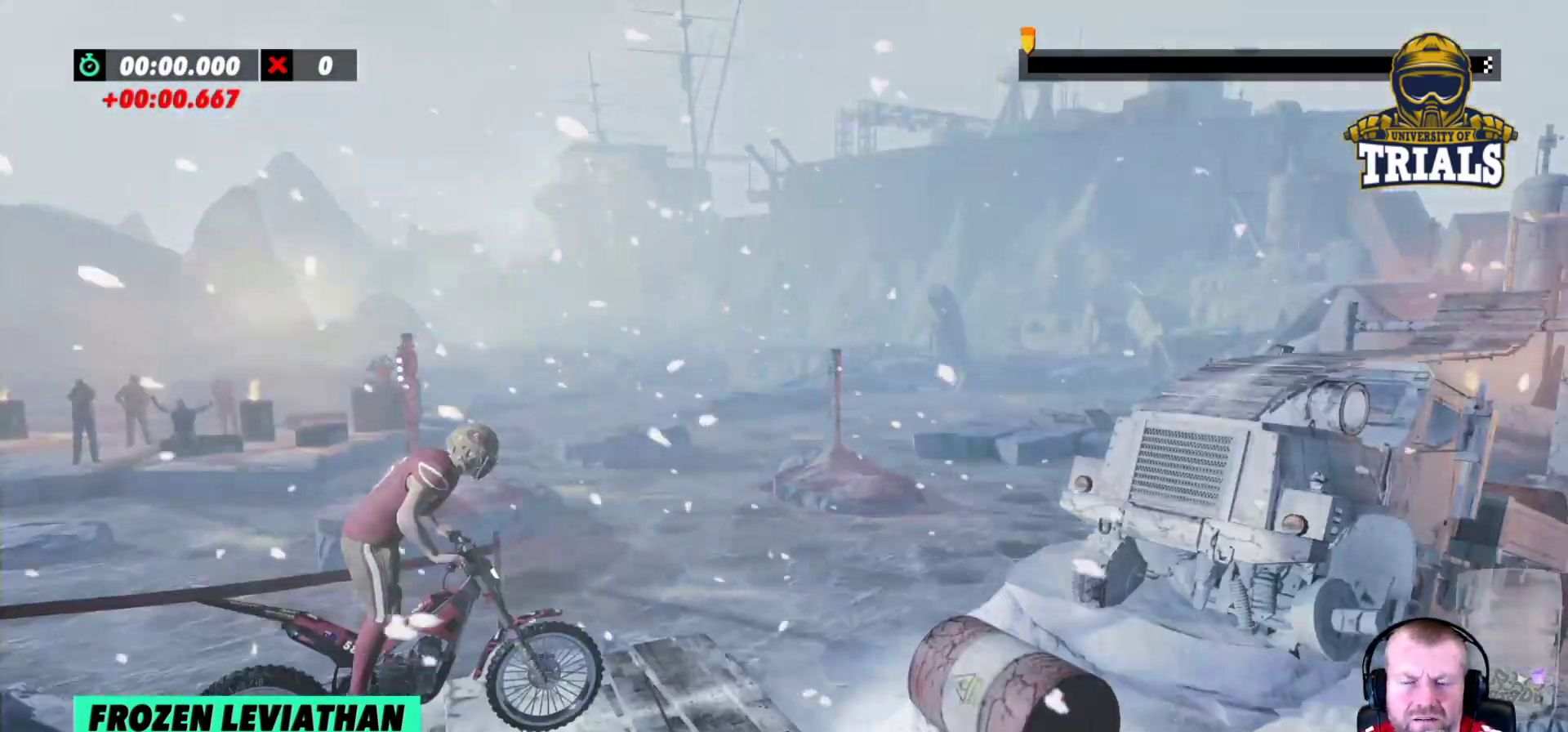
{"buttons": [], "left_stick": "center", "events": []}
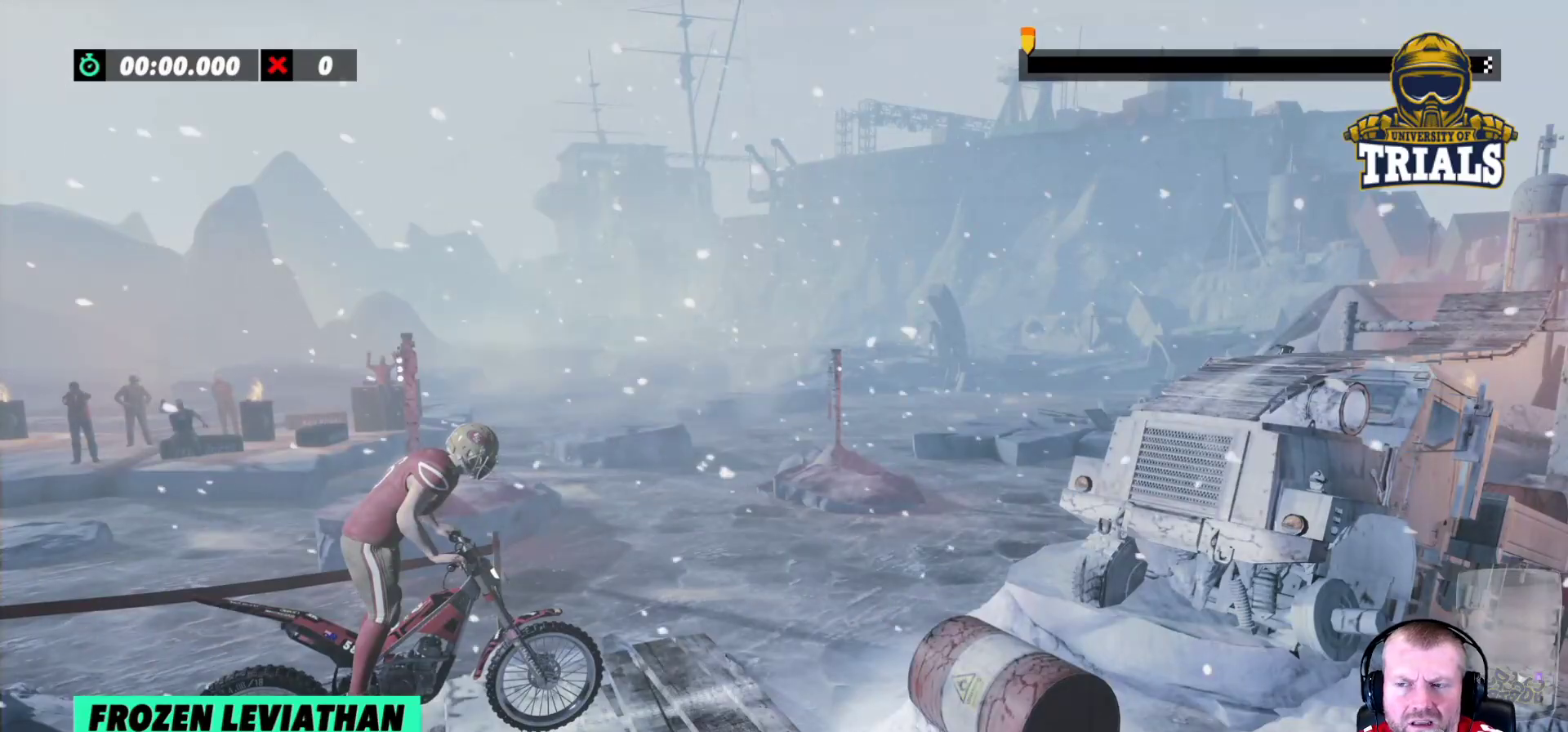
{"buttons": ["R2"], "left_stick": "center", "events": [[400, "R2", "down"]]}
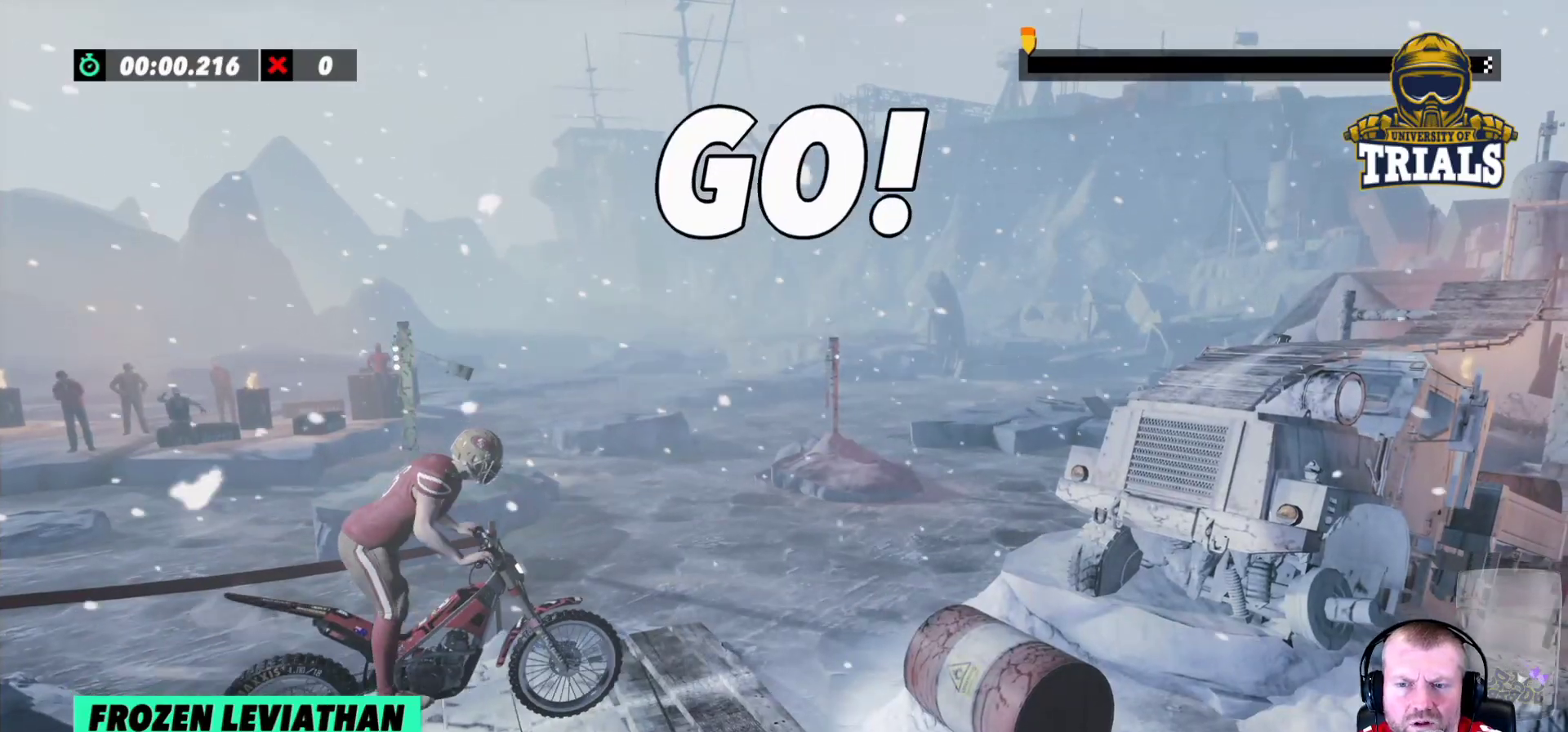
{"buttons": ["R2"], "left_stick": "left", "events": [[17, "left_stick", "left"], [217, "left_stick", "right"], [367, "left_stick", "left"]]}
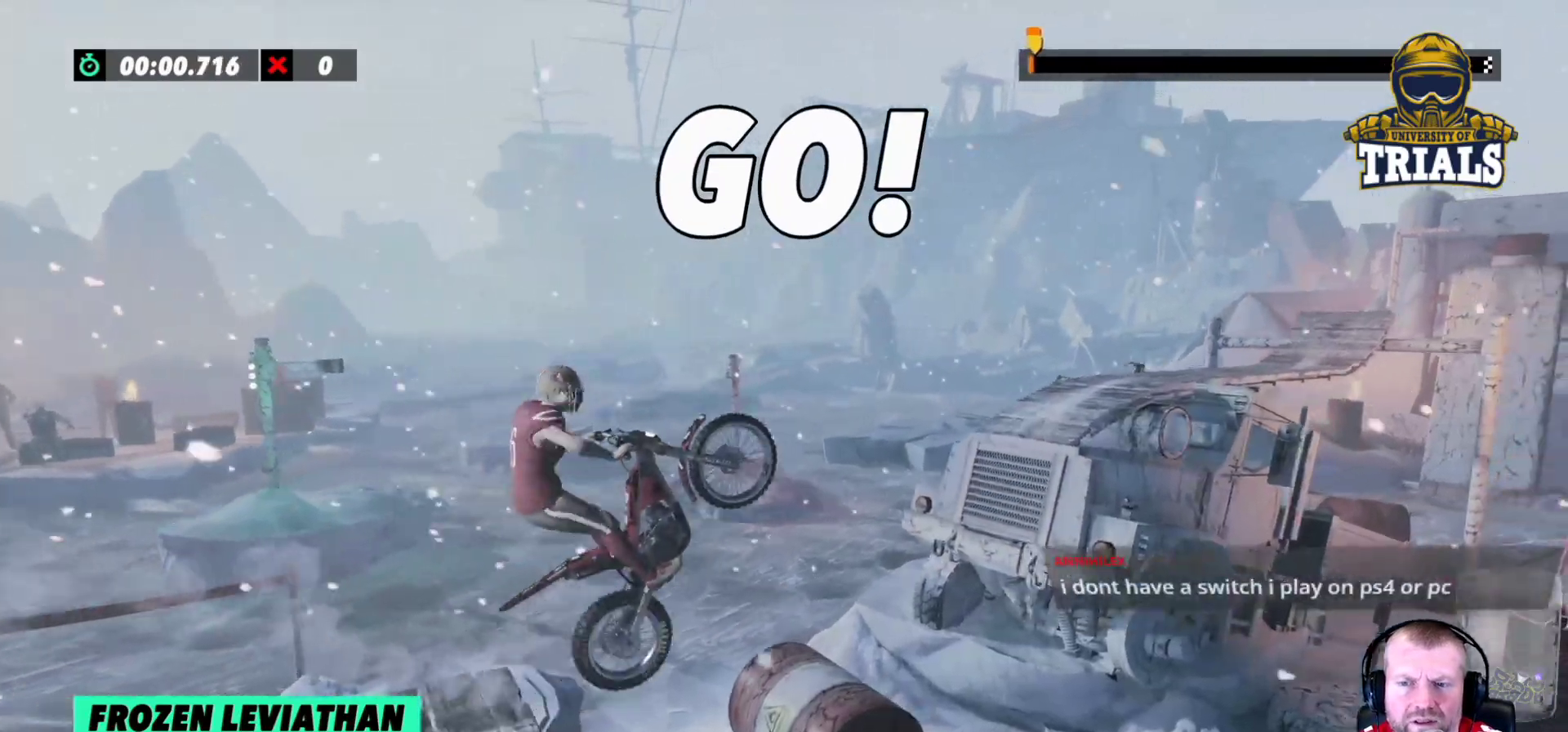
{"buttons": ["R2"], "left_stick": "left", "events": [[183, "left_stick", "right"], [500, "left_stick", "left"]]}
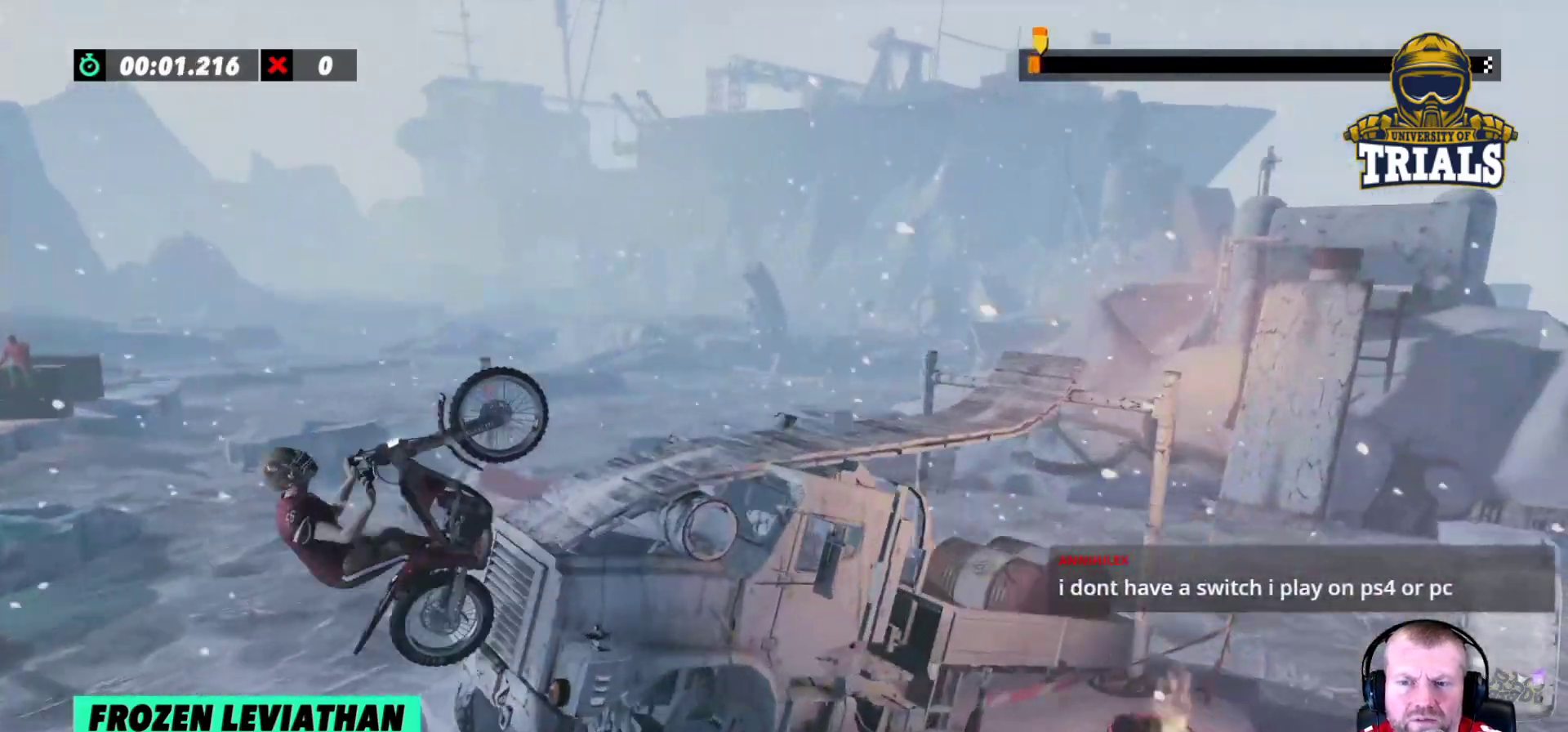
{"buttons": [], "left_stick": "left", "events": [[150, "left_stick", "center"], [400, "R2", "up"], [417, "left_stick", "left"]]}
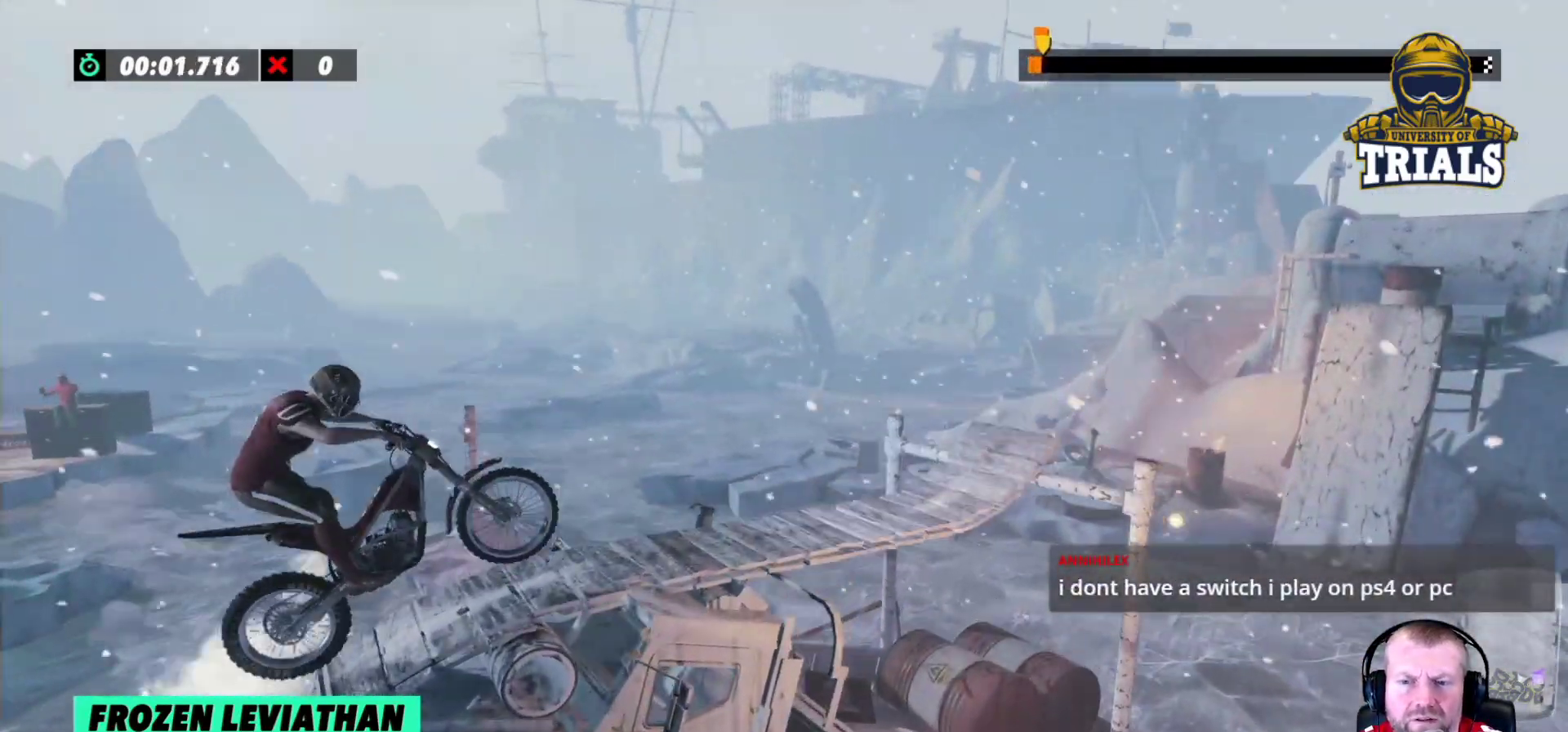
{"buttons": [], "left_stick": "center", "events": [[133, "R2", "down"], [133, "left_stick", "center"], [483, "R2", "up"]]}
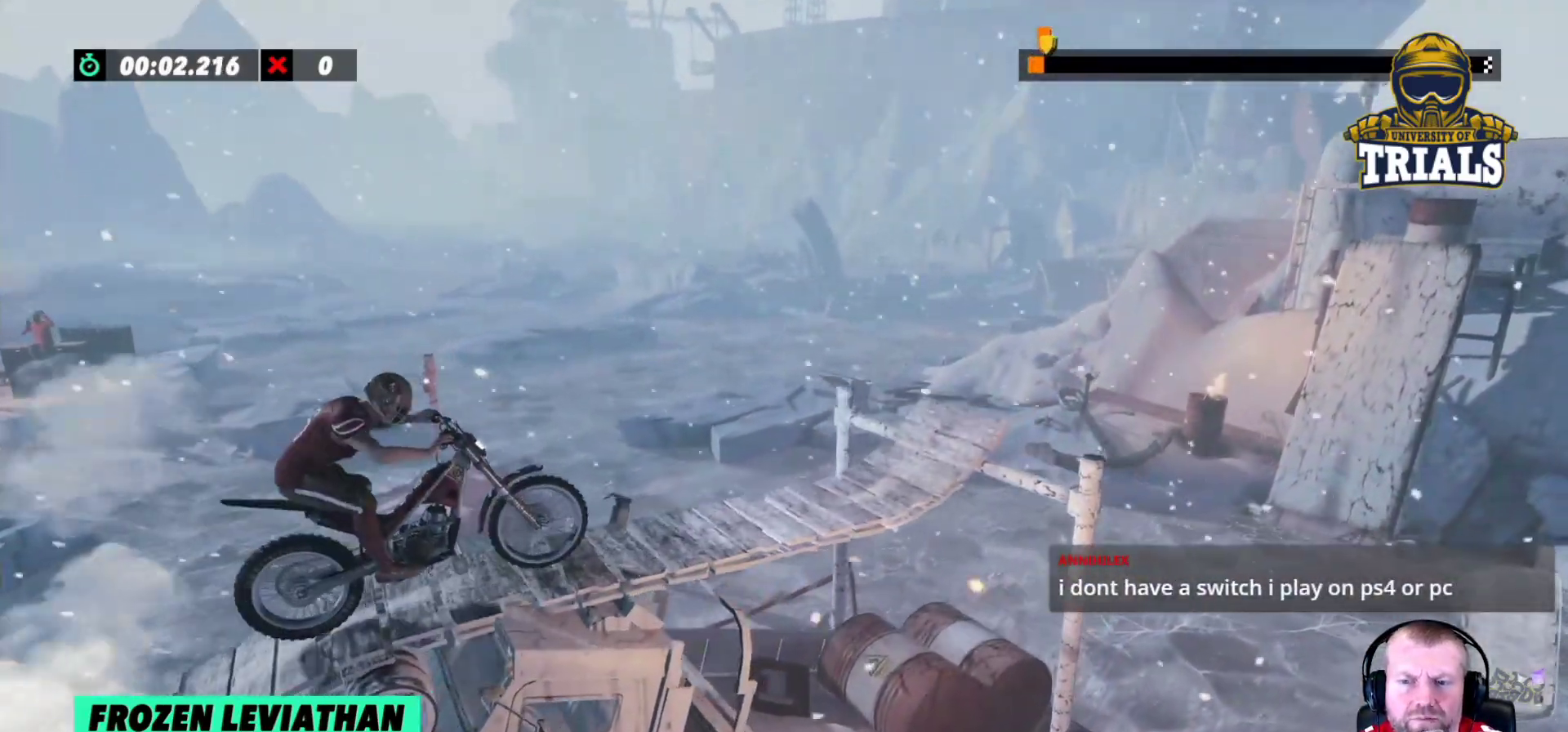
{"buttons": ["R2"], "left_stick": "center", "events": [[150, "R2", "down"], [300, "left_stick", "left"], [500, "left_stick", "center"]]}
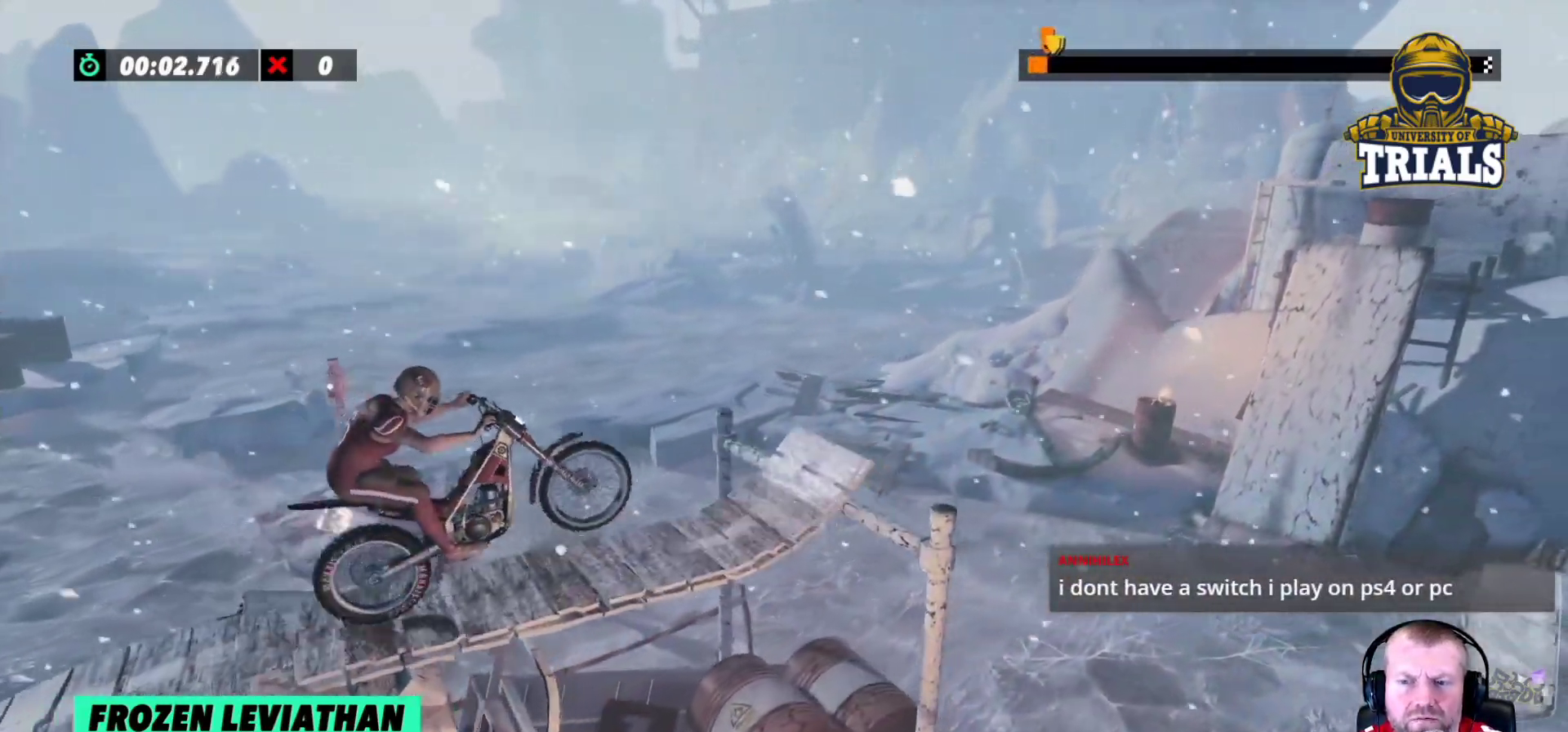
{"buttons": ["R2"], "left_stick": "left", "events": [[33, "left_stick", "right"], [433, "left_stick", "left"]]}
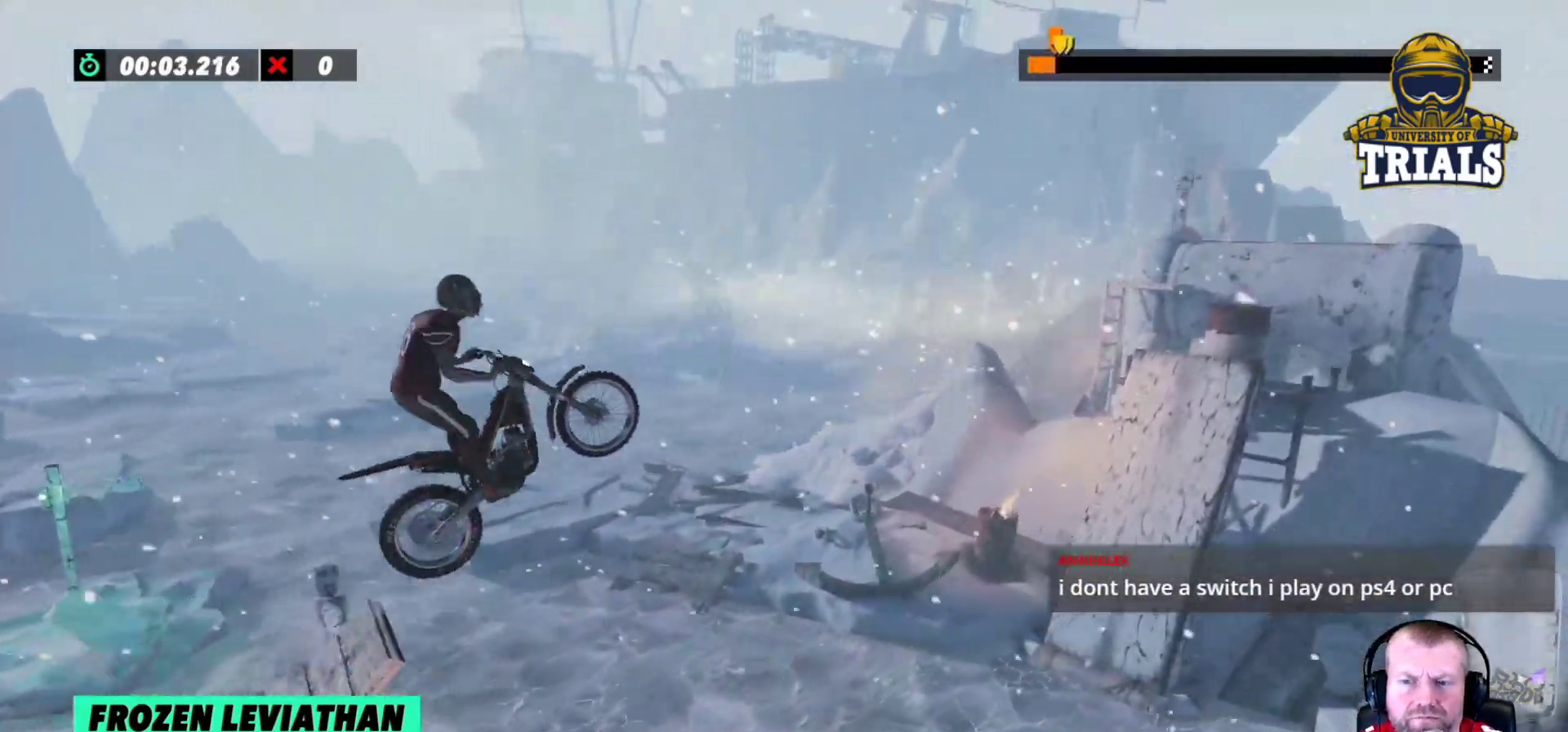
{"buttons": [], "left_stick": "left", "events": [[33, "R2", "up"], [100, "left_stick", "center"], [383, "left_stick", "left"]]}
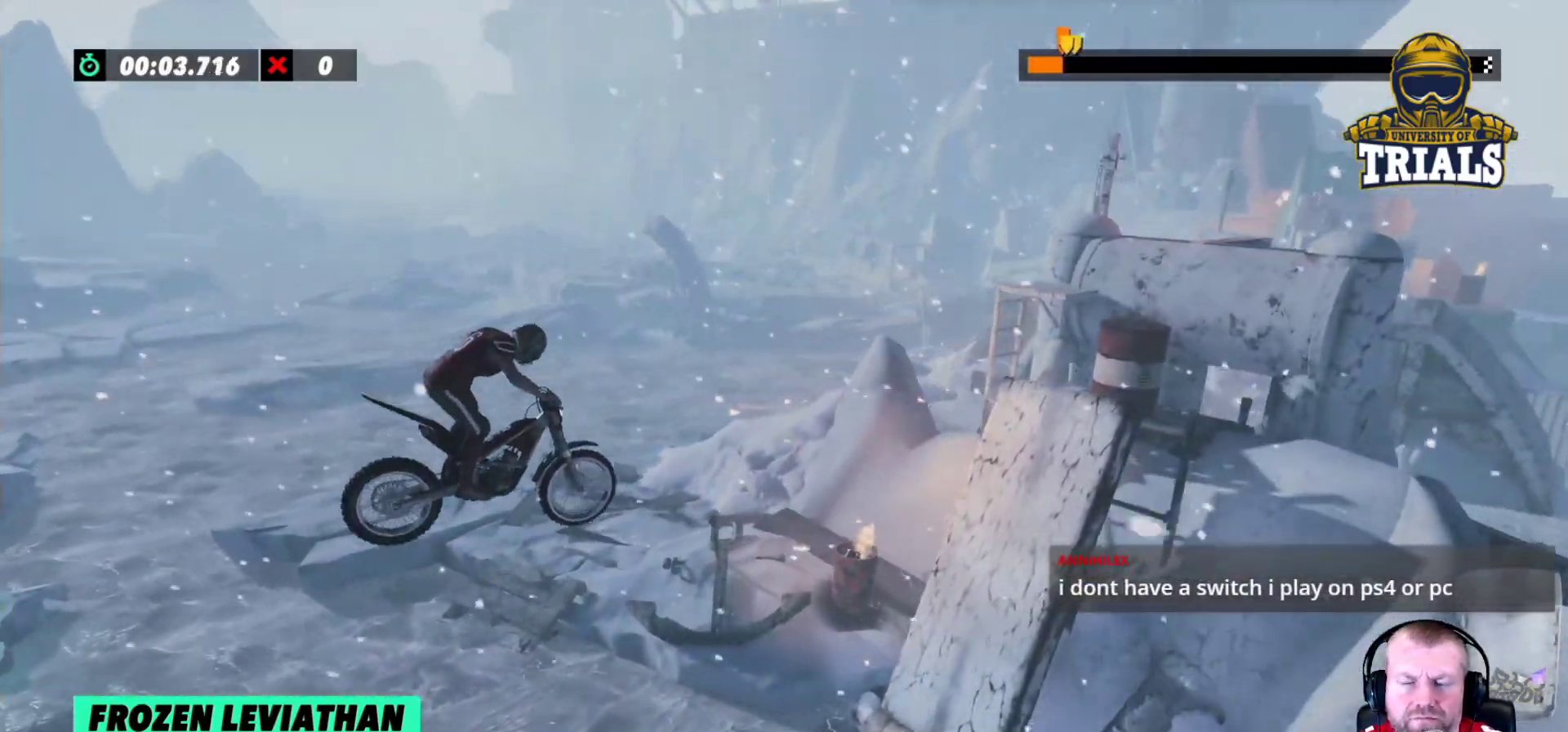
{"buttons": [], "left_stick": "center", "events": [[167, "left_stick", "center"], [317, "left_stick", "left"], [483, "left_stick", "center"]]}